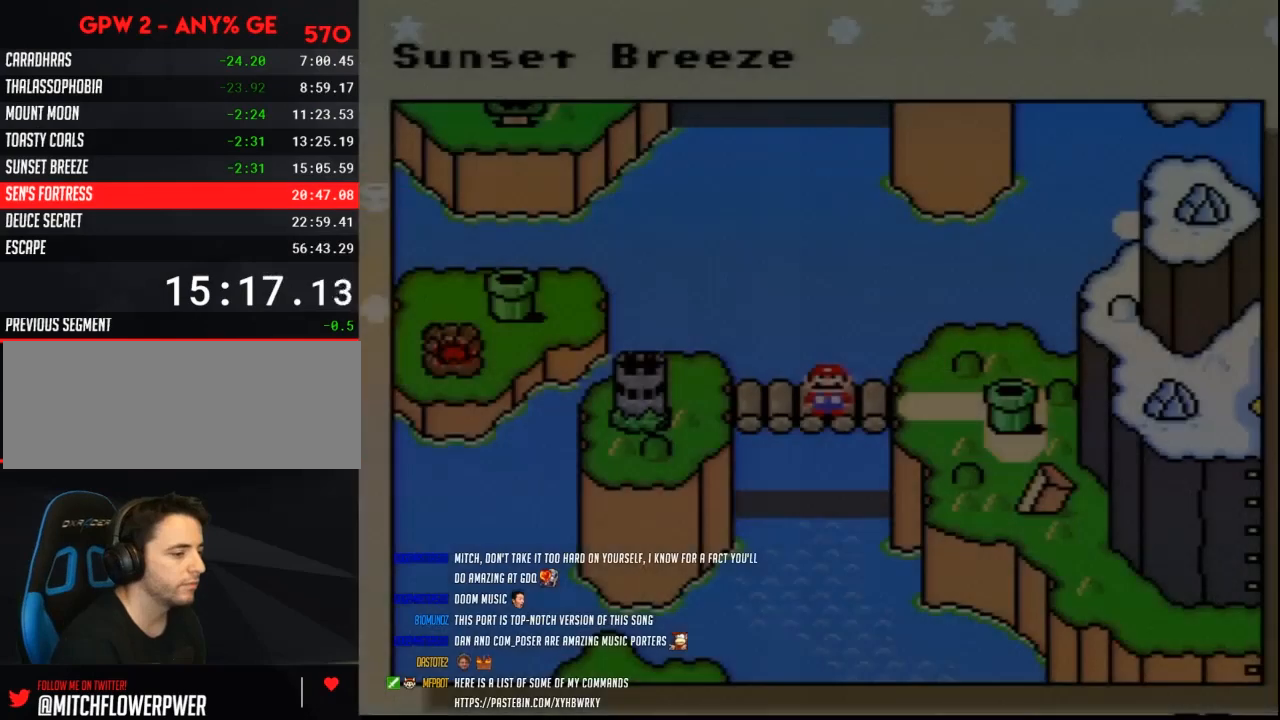
Gameplay with a controller (Nintendo layout); each line is a JSON object with the inputs held at the frame after it. "events" lists button and stick changes between this image and that frame as [ms after this image, input, new state], when the widget could be followed in between. Not read: L3 R3.
{"buttons": ["DPAD_LEFT"], "events": [[467, "DPAD_LEFT", "down"]]}
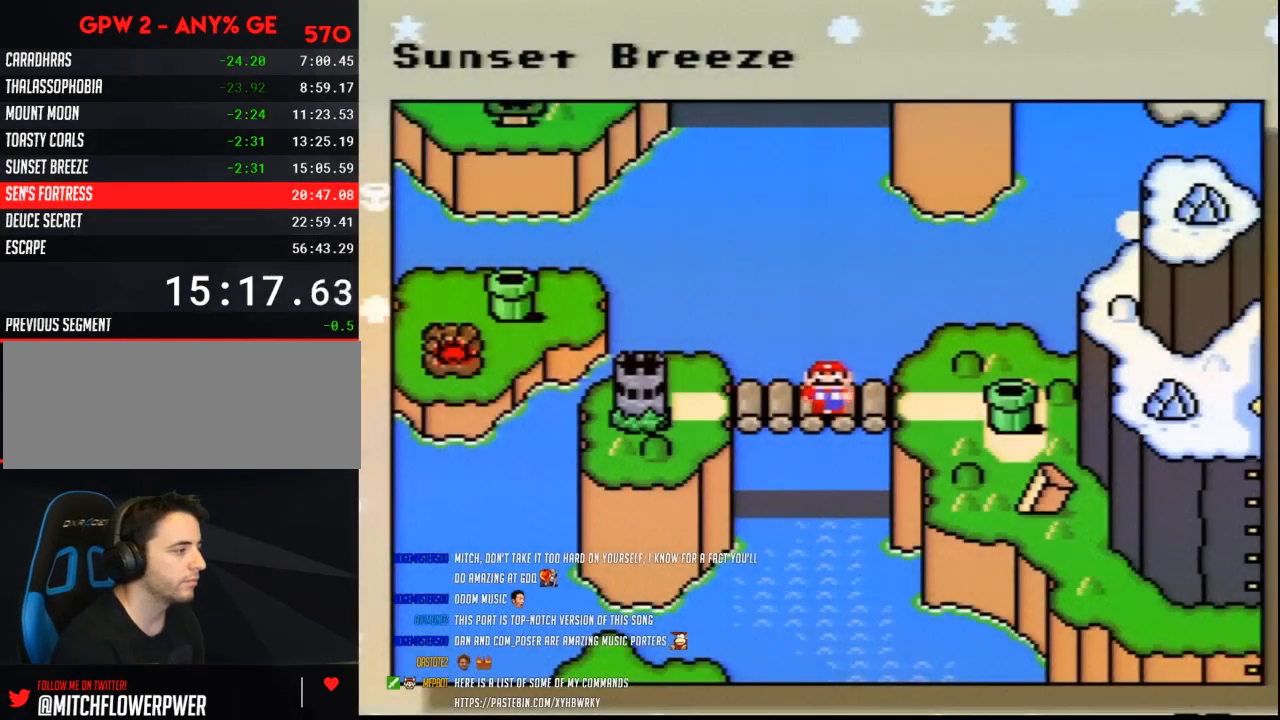
{"buttons": ["DPAD_LEFT"], "events": [[67, "DPAD_LEFT", "up"], [150, "DPAD_LEFT", "down"], [217, "DPAD_LEFT", "up"], [317, "DPAD_LEFT", "down"], [400, "DPAD_LEFT", "up"], [467, "DPAD_LEFT", "down"]]}
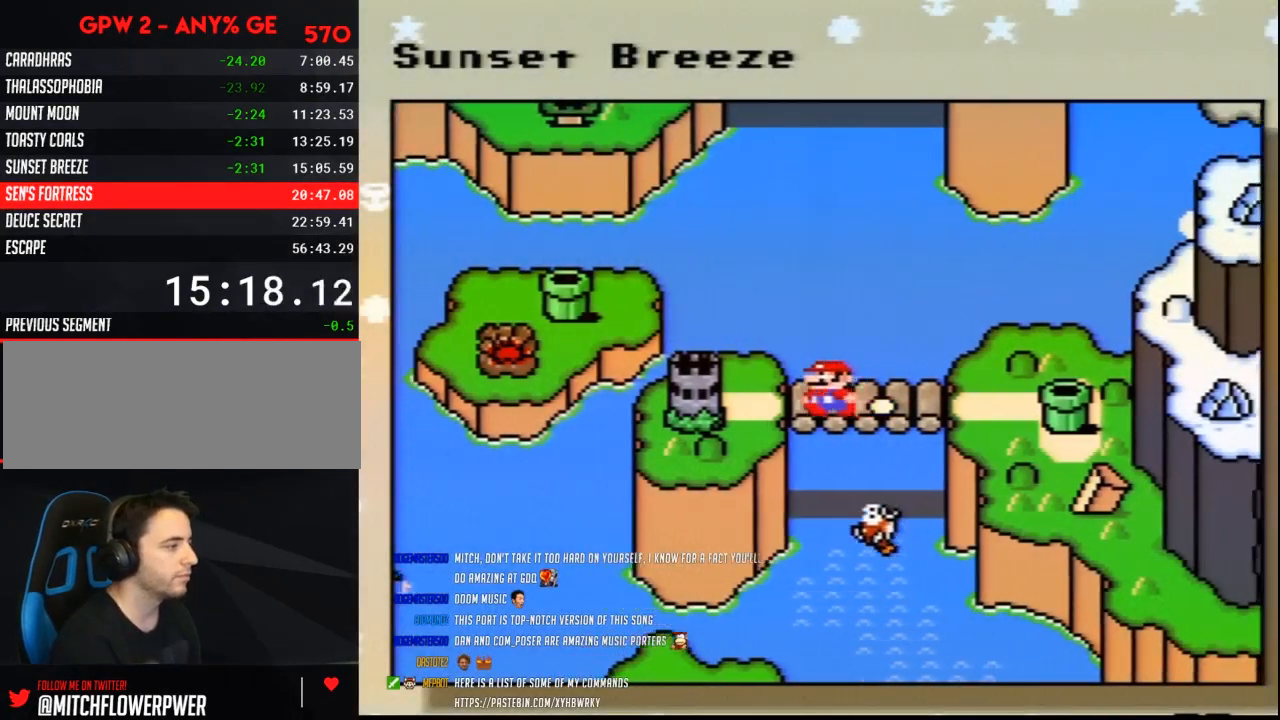
{"buttons": [], "events": [[33, "DPAD_LEFT", "up"], [117, "DPAD_LEFT", "down"], [217, "DPAD_LEFT", "up"], [367, "A", "down"], [467, "A", "up"]]}
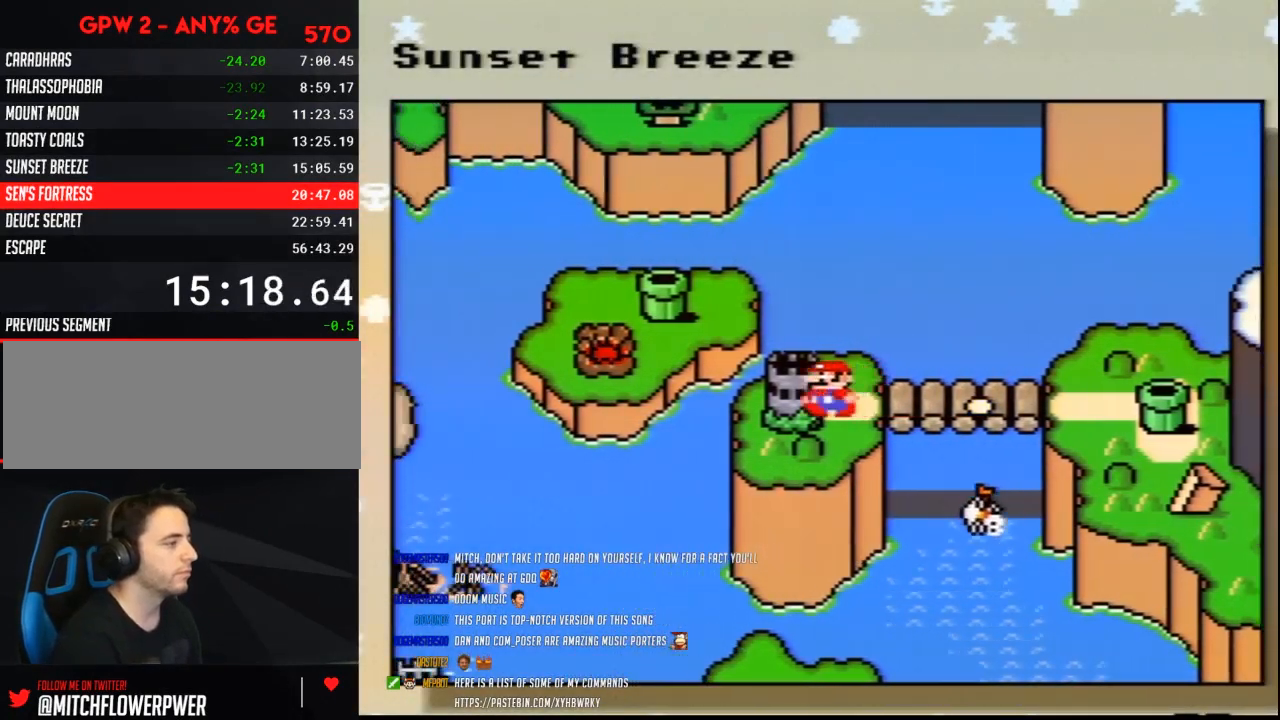
{"buttons": ["A"], "events": [[33, "A", "down"], [117, "A", "up"], [183, "A", "down"], [250, "A", "up"], [333, "A", "down"], [433, "A", "up"], [467, "A", "down"]]}
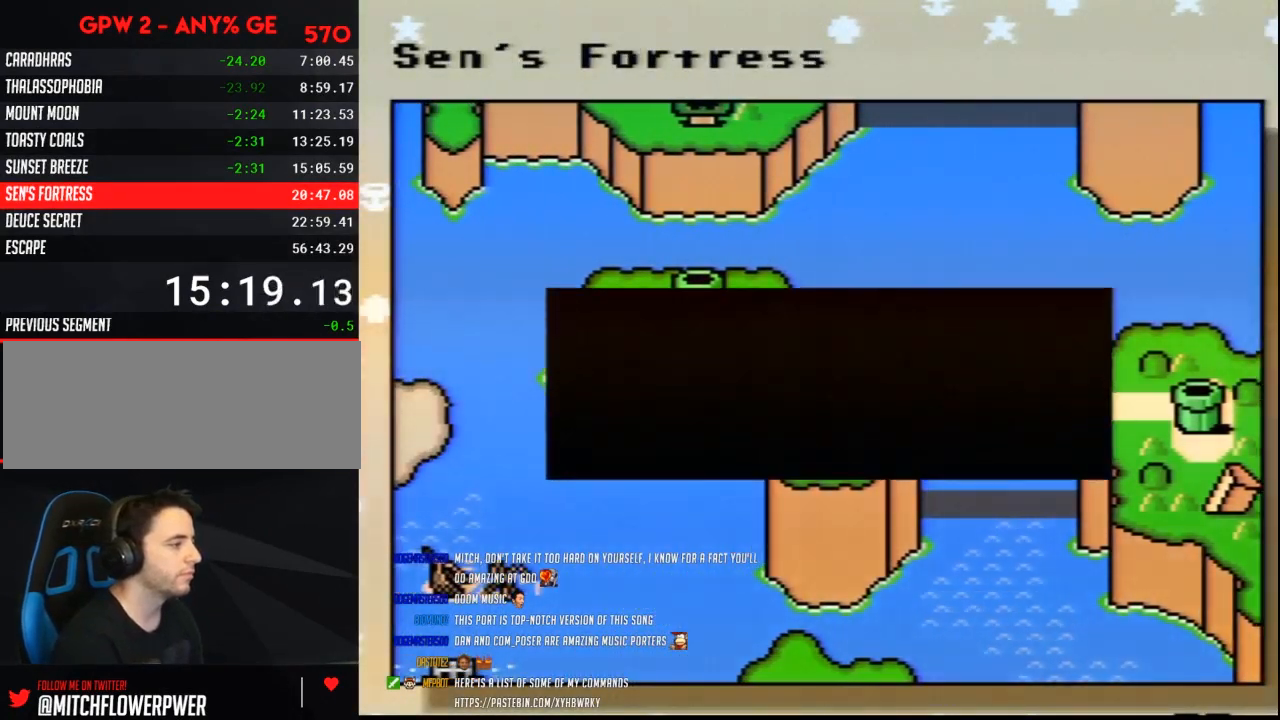
{"buttons": ["A"], "events": [[67, "A", "up"], [150, "A", "down"], [217, "A", "up"], [317, "A", "down"], [433, "A", "up"], [500, "A", "down"]]}
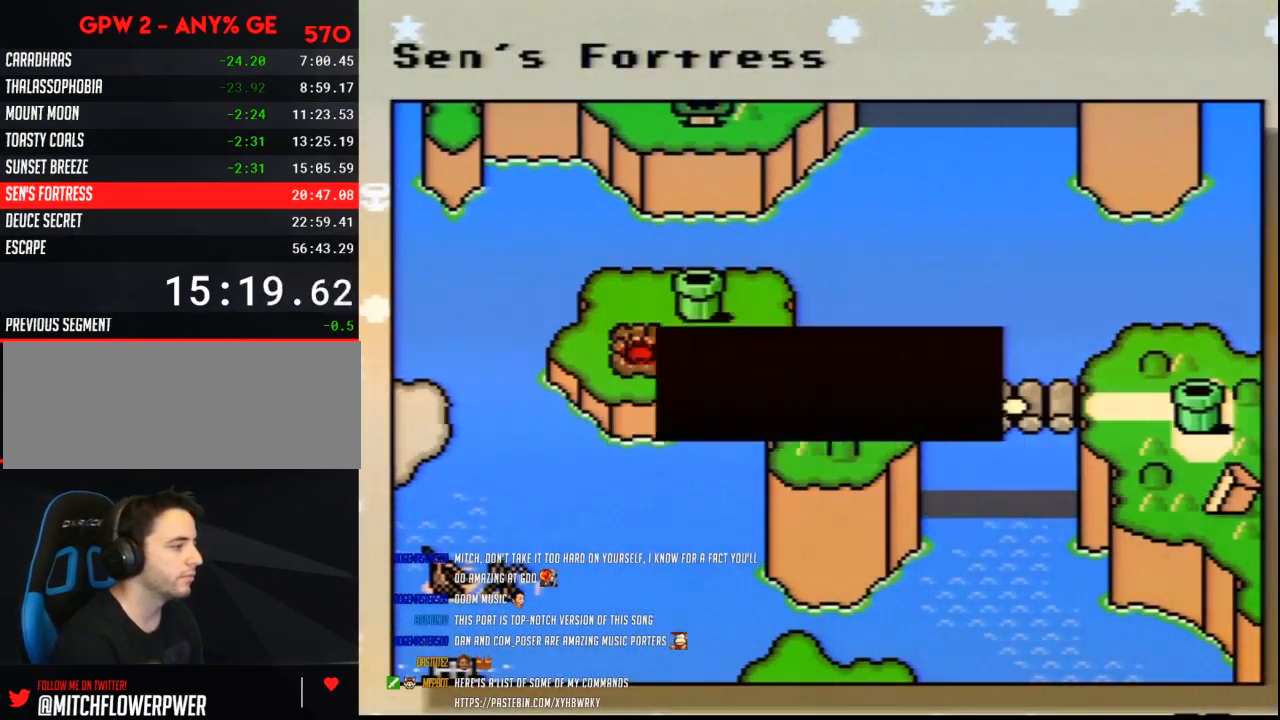
{"buttons": ["A"], "events": [[117, "A", "up"], [183, "A", "down"], [267, "A", "up"], [333, "A", "down"], [433, "A", "up"], [500, "A", "down"]]}
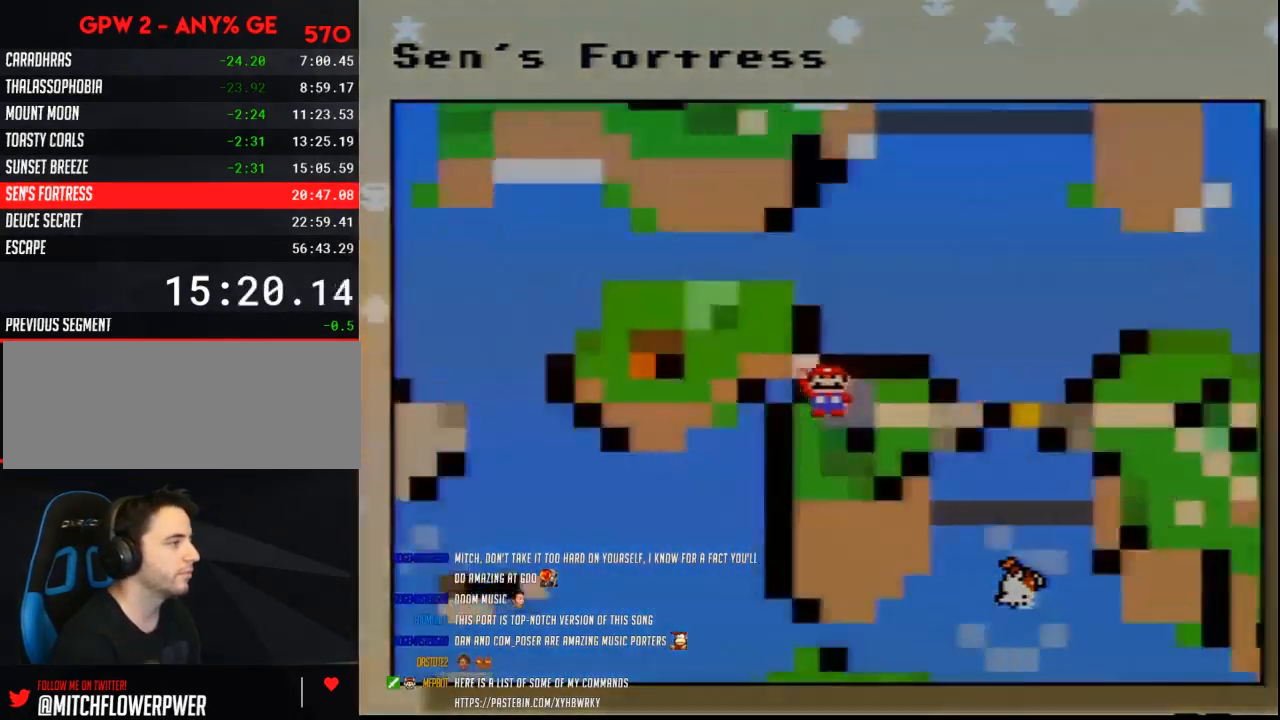
{"buttons": [], "events": [[117, "A", "up"], [183, "A", "down"], [283, "A", "up"]]}
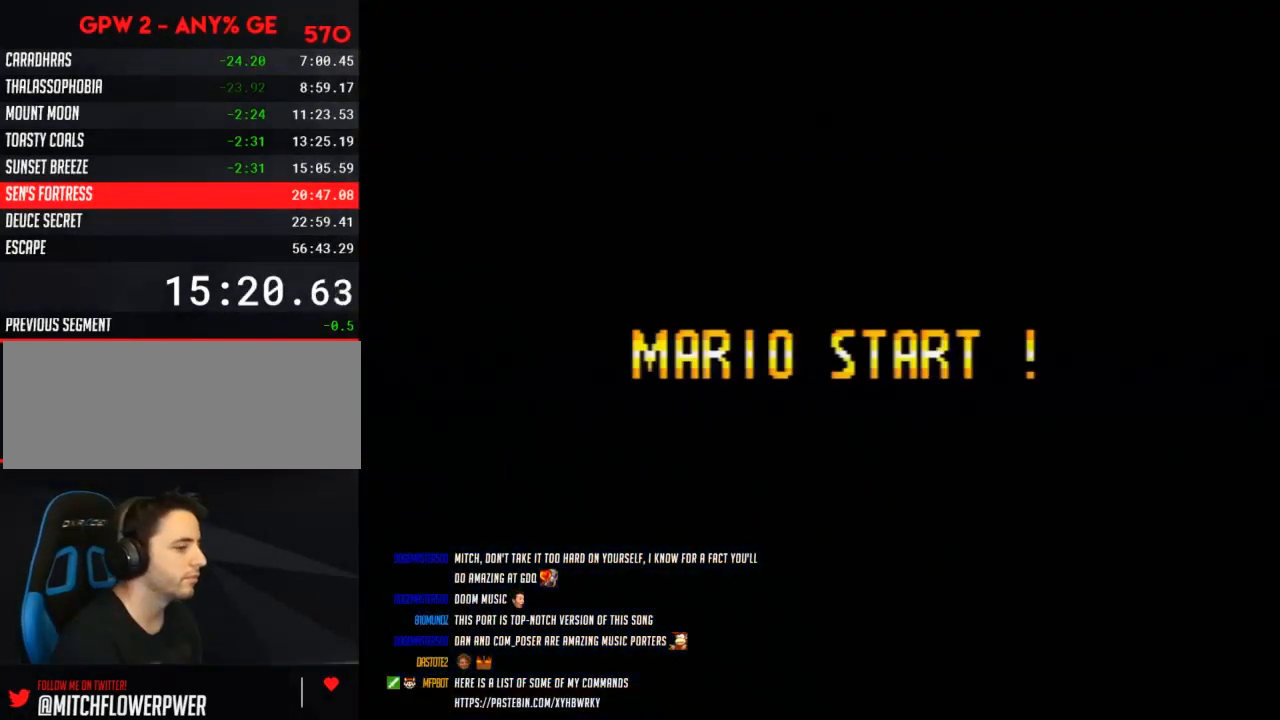
{"buttons": [], "events": []}
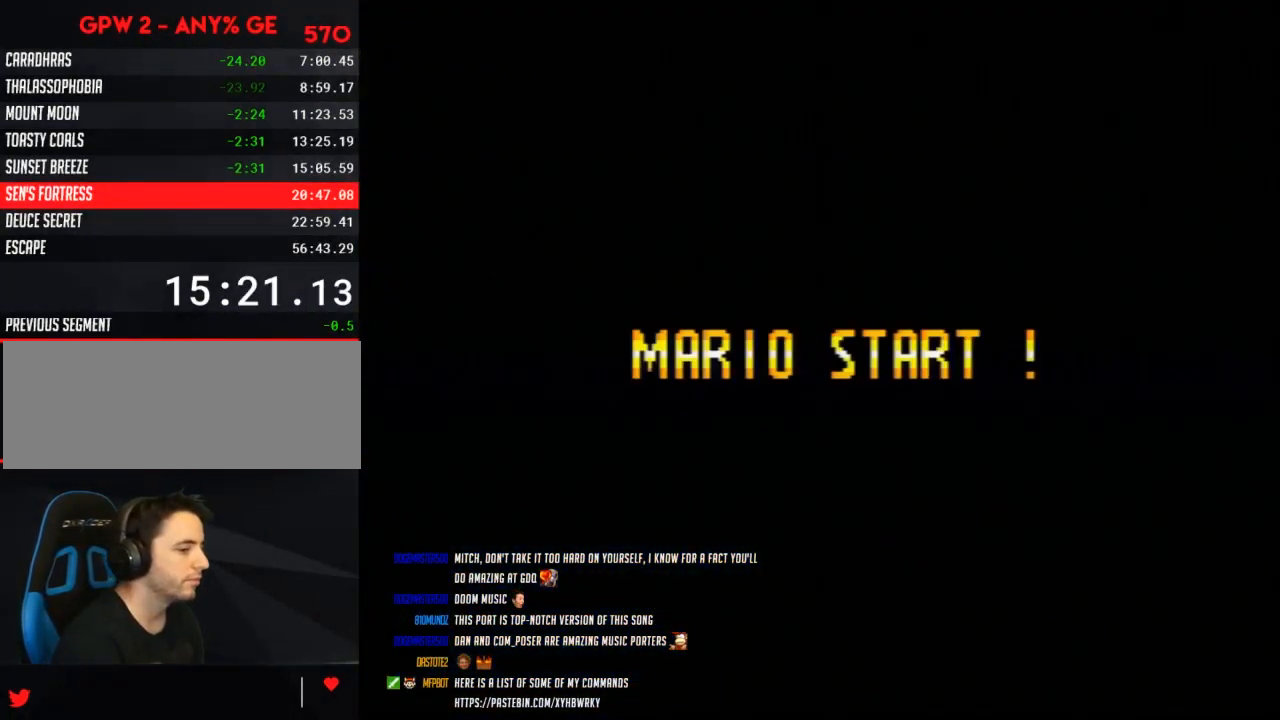
{"buttons": [], "events": []}
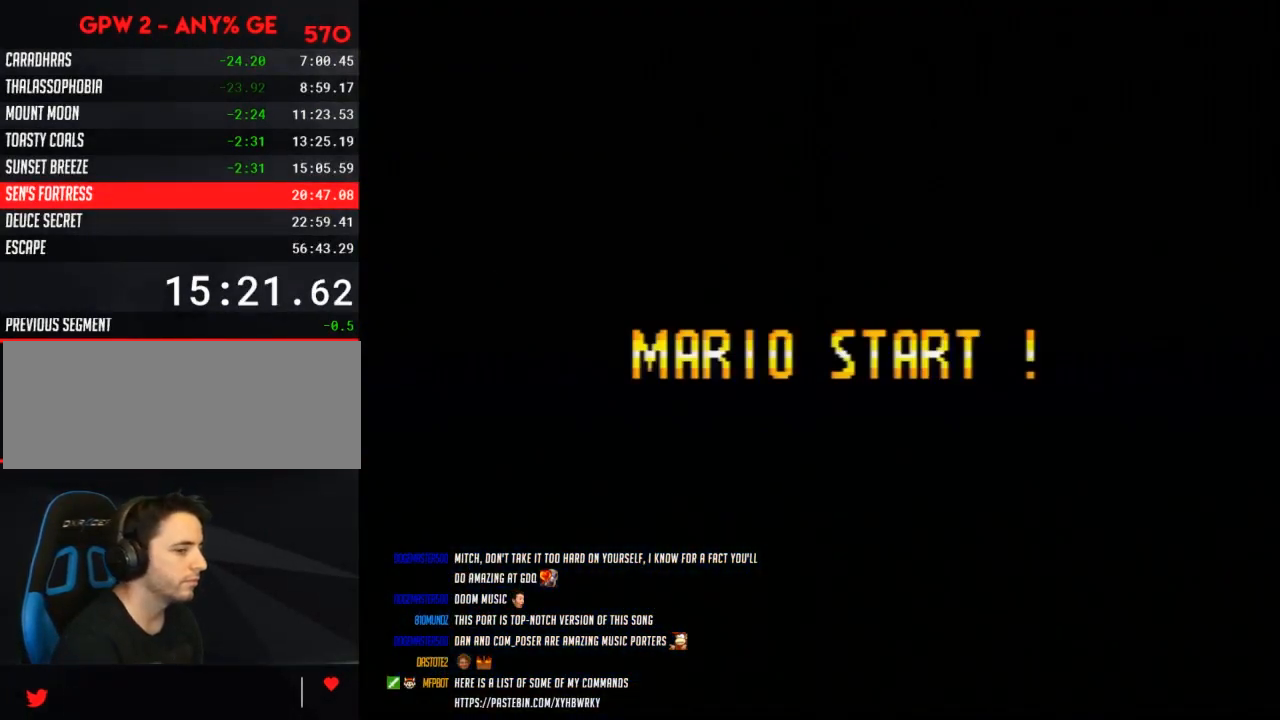
{"buttons": [], "events": []}
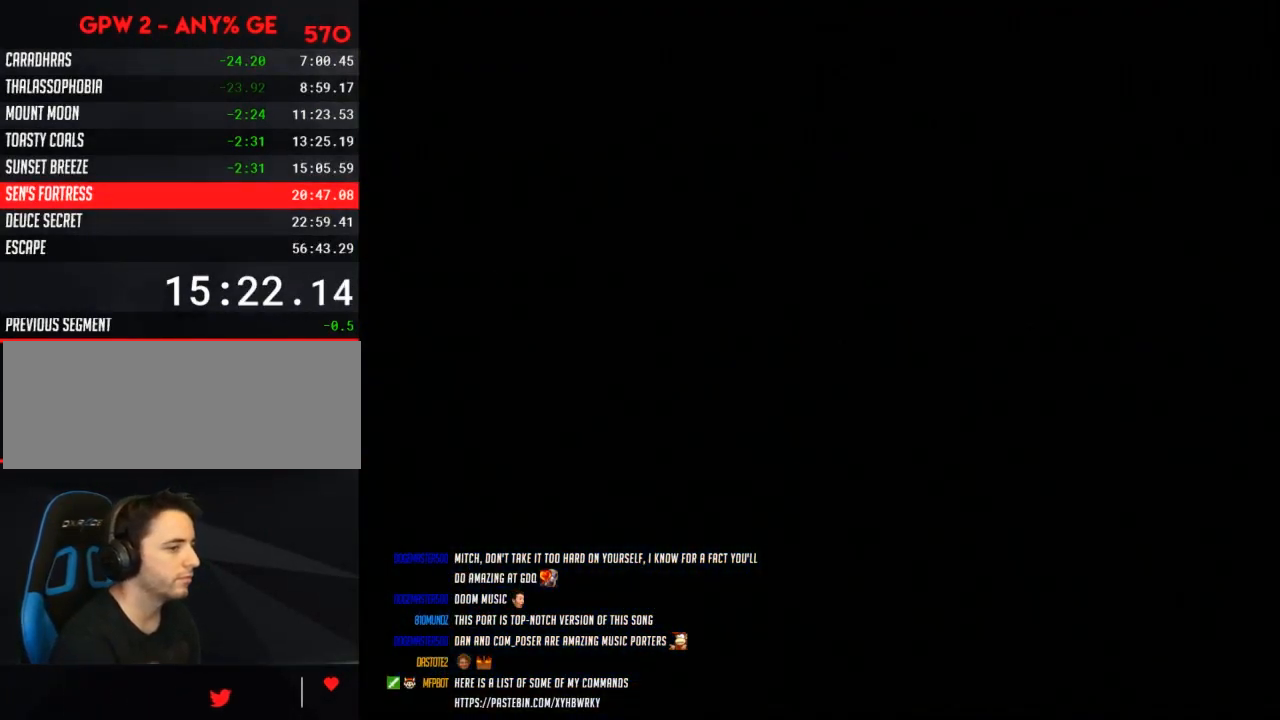
{"buttons": [], "events": []}
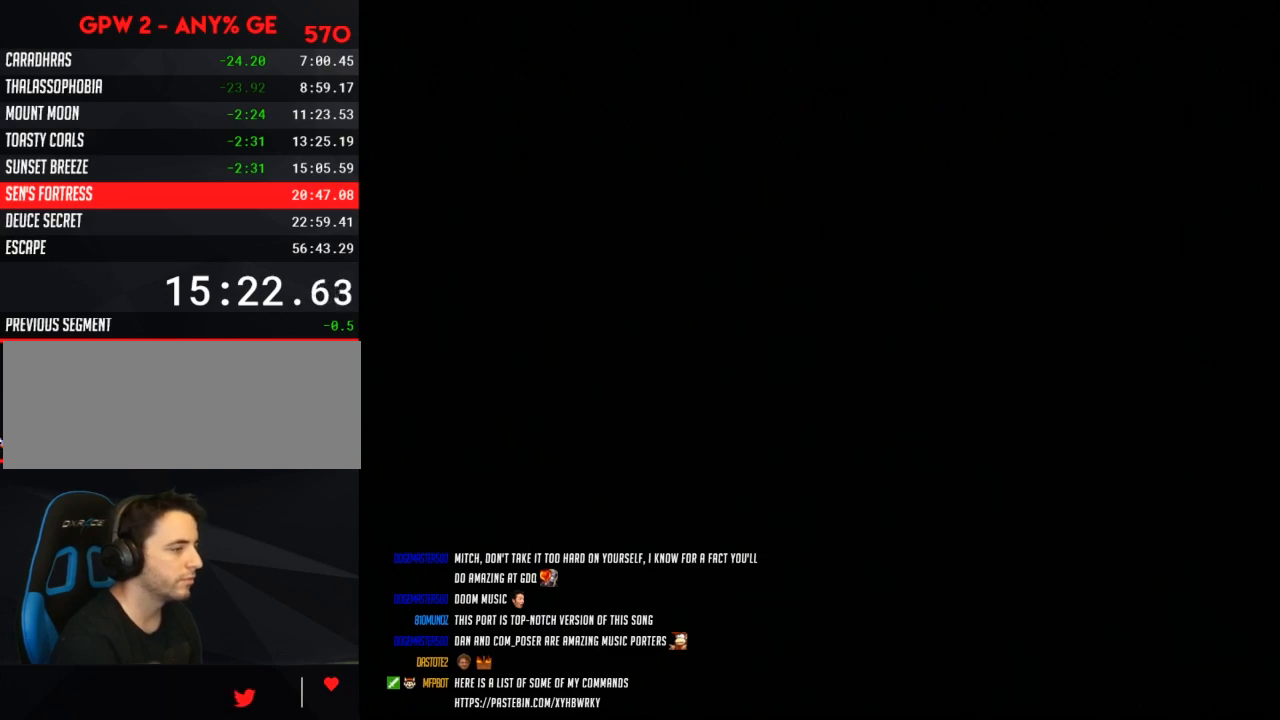
{"buttons": ["Y", "DPAD_RIGHT"], "events": [[333, "DPAD_RIGHT", "down"], [333, "Y", "down"]]}
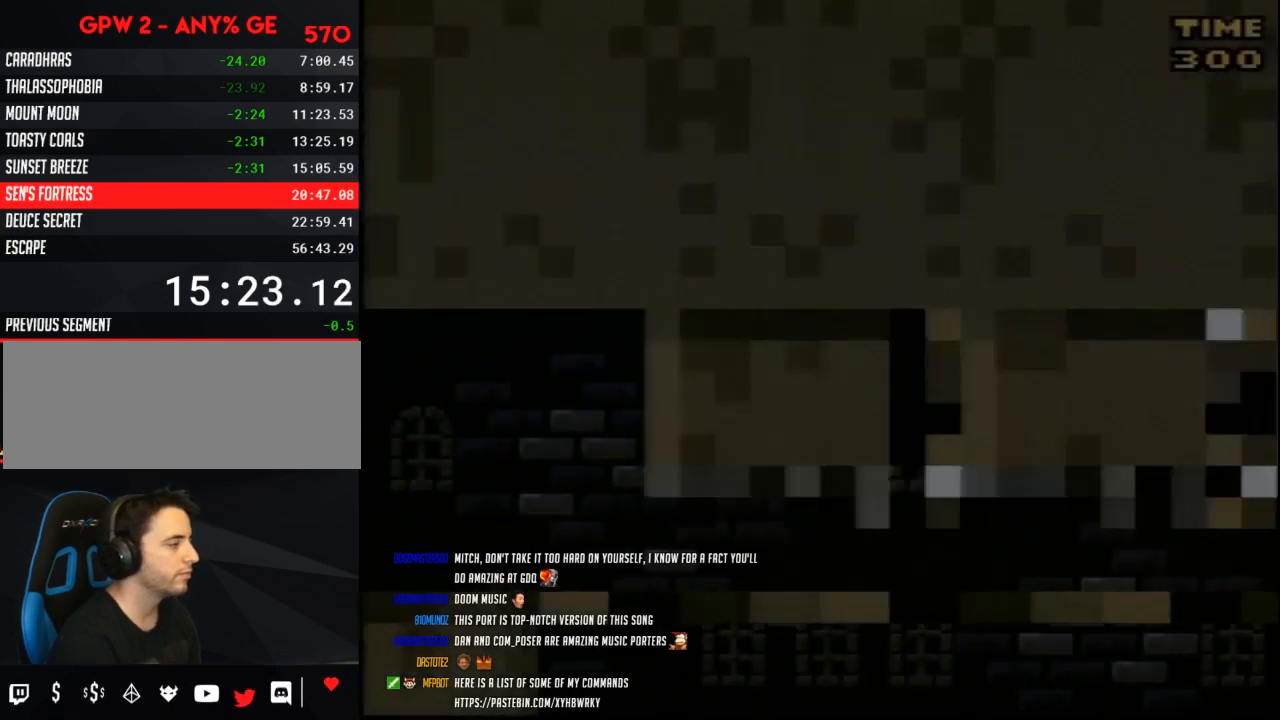
{"buttons": ["DPAD_RIGHT"], "events": [[467, "Y", "up"]]}
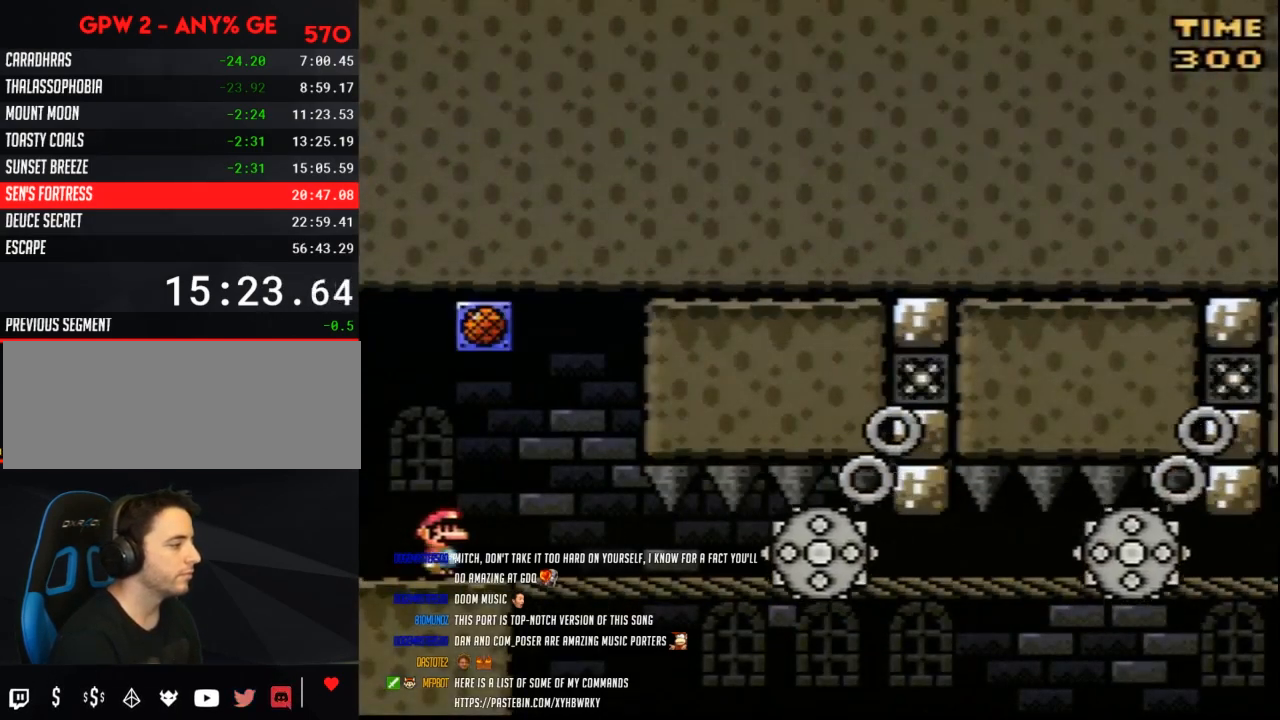
{"buttons": ["DPAD_RIGHT"], "events": [[150, "Y", "down"], [217, "Y", "up"], [400, "Y", "down"], [500, "Y", "up"]]}
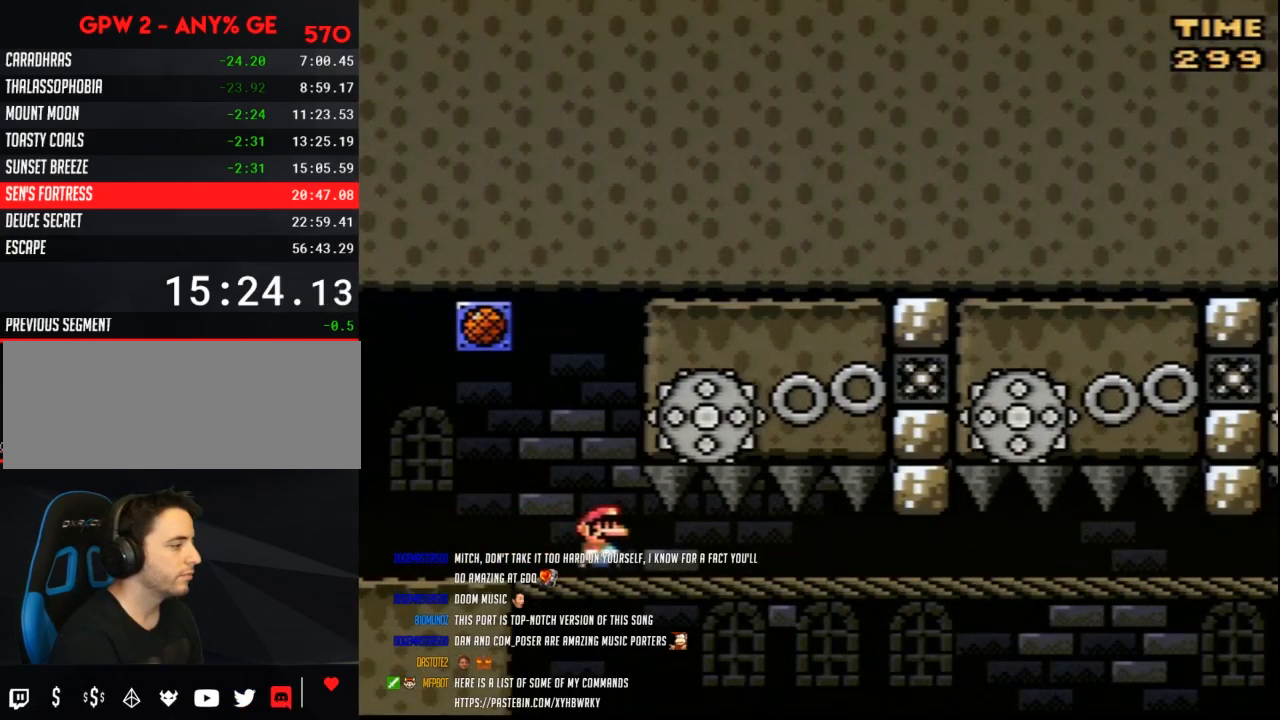
{"buttons": ["DPAD_RIGHT"], "events": [[150, "Y", "down"], [250, "Y", "up"], [400, "Y", "down"], [500, "Y", "up"]]}
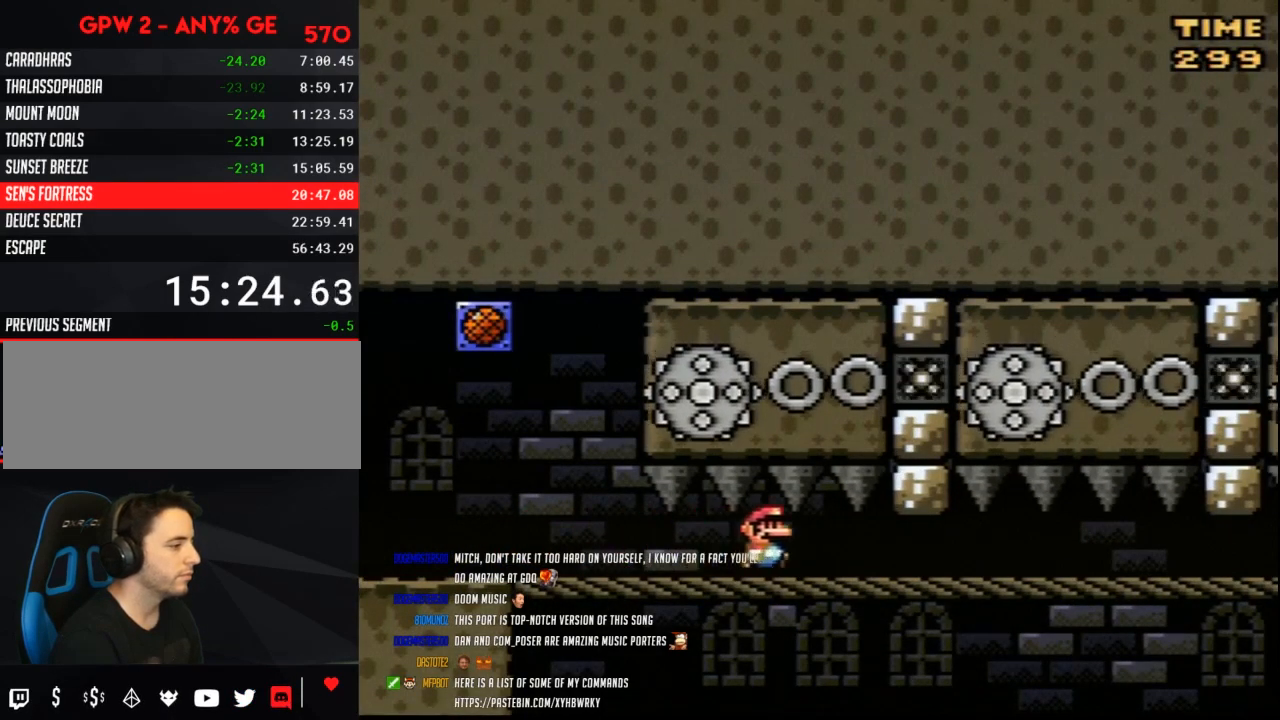
{"buttons": ["Y", "DPAD_RIGHT"], "events": [[250, "Y", "down"], [300, "Y", "up"], [500, "Y", "down"]]}
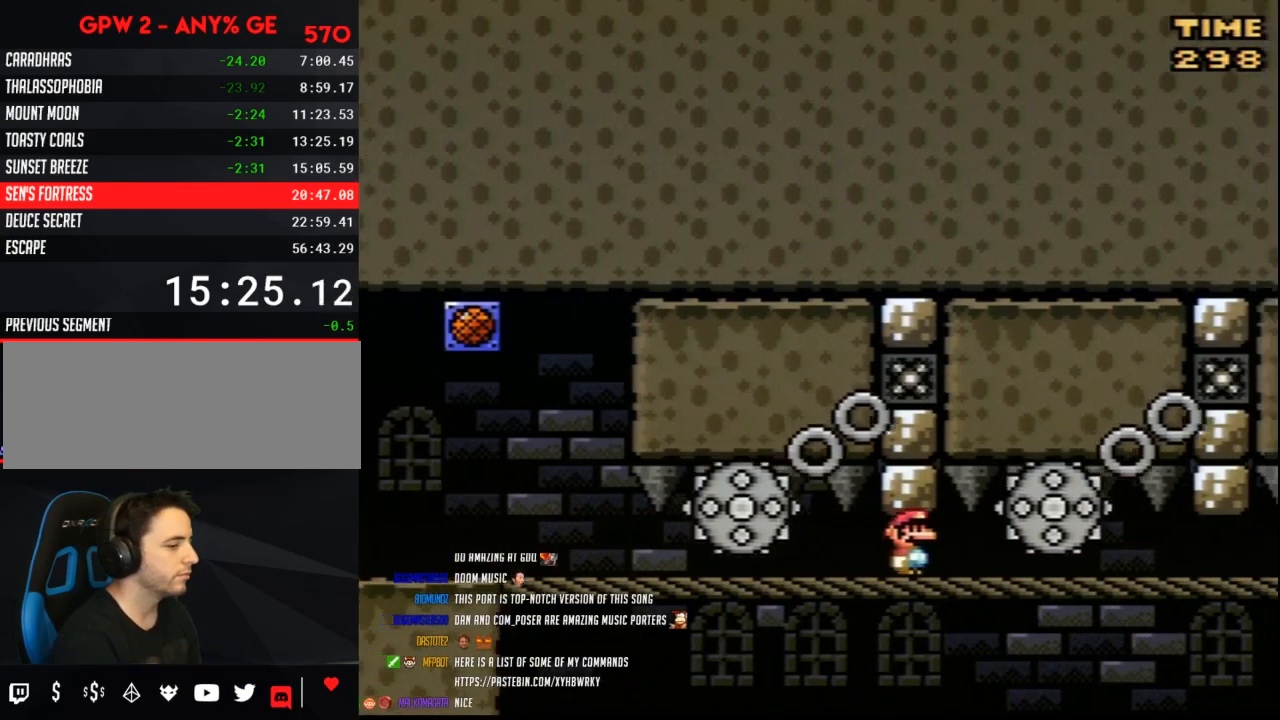
{"buttons": ["DPAD_RIGHT"], "events": [[83, "Y", "up"], [283, "Y", "down"], [333, "Y", "up"]]}
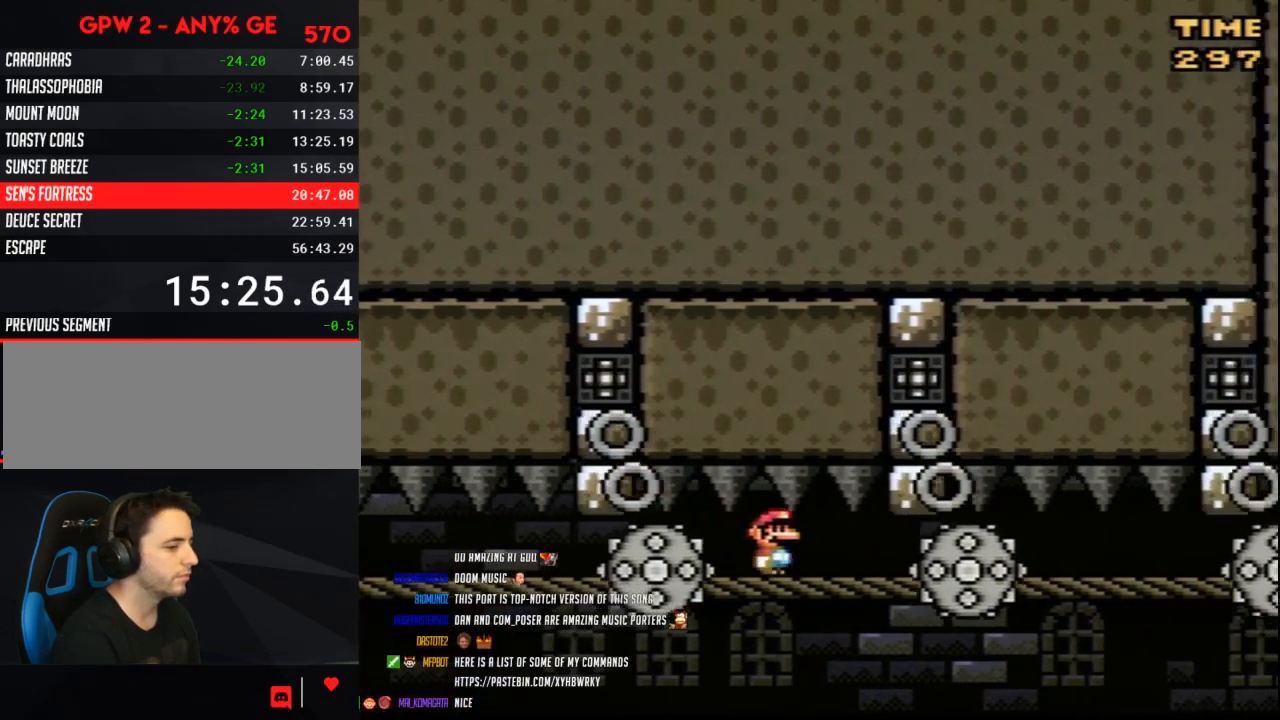
{"buttons": ["DPAD_RIGHT"], "events": [[67, "Y", "down"], [117, "Y", "up"], [317, "Y", "down"], [400, "Y", "up"]]}
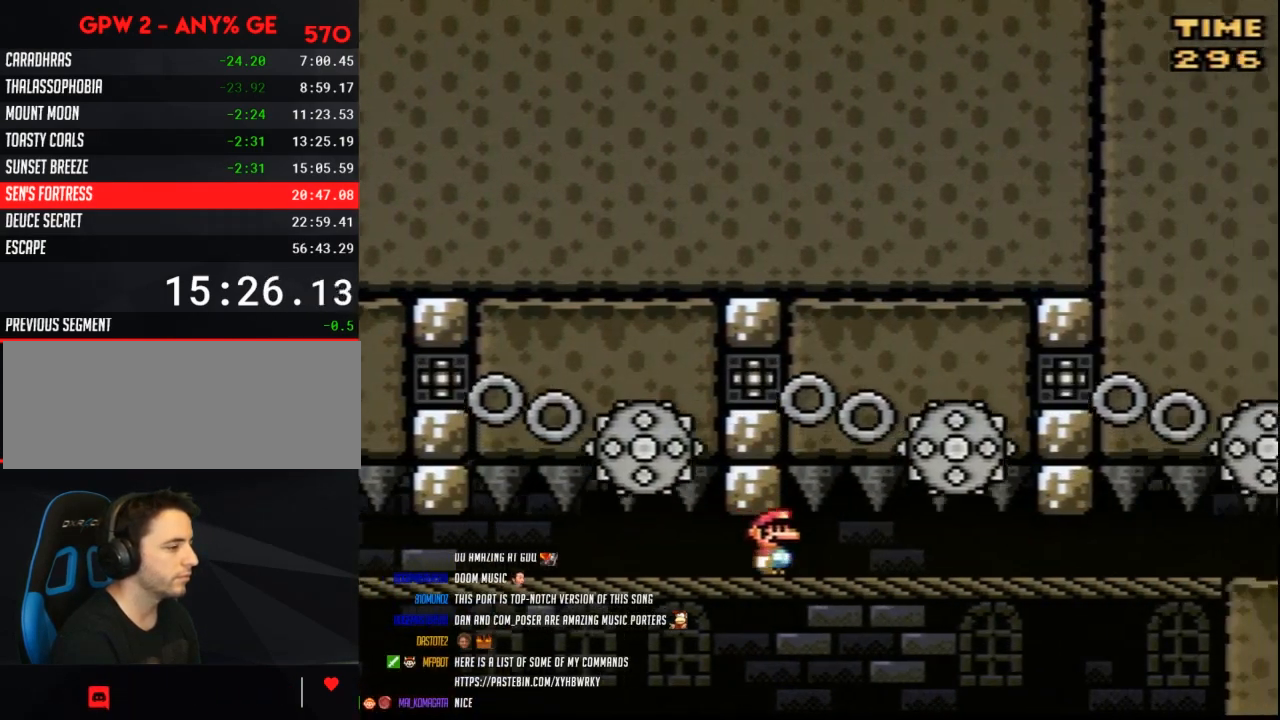
{"buttons": ["DPAD_RIGHT"], "events": [[117, "Y", "down"], [183, "Y", "up"], [400, "Y", "down"], [500, "Y", "up"]]}
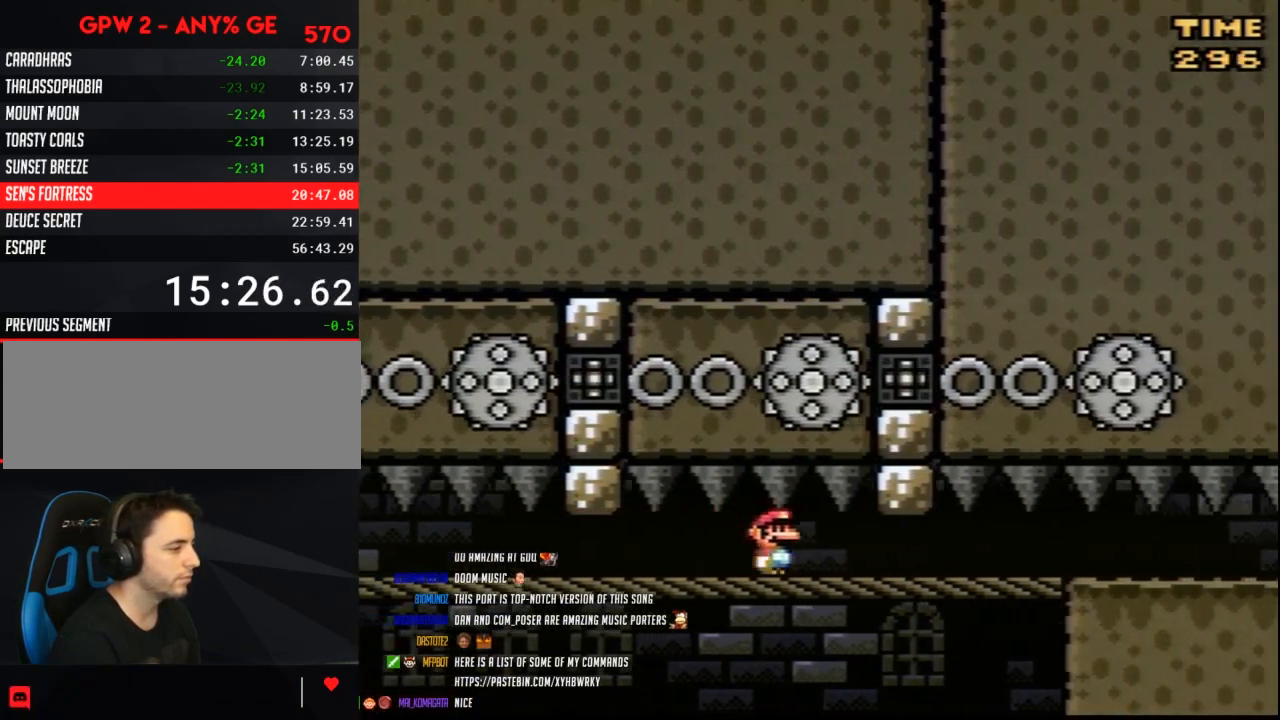
{"buttons": ["DPAD_LEFT"], "events": [[183, "Y", "down"], [250, "Y", "up"], [300, "DPAD_RIGHT", "up"], [367, "DPAD_LEFT", "down"]]}
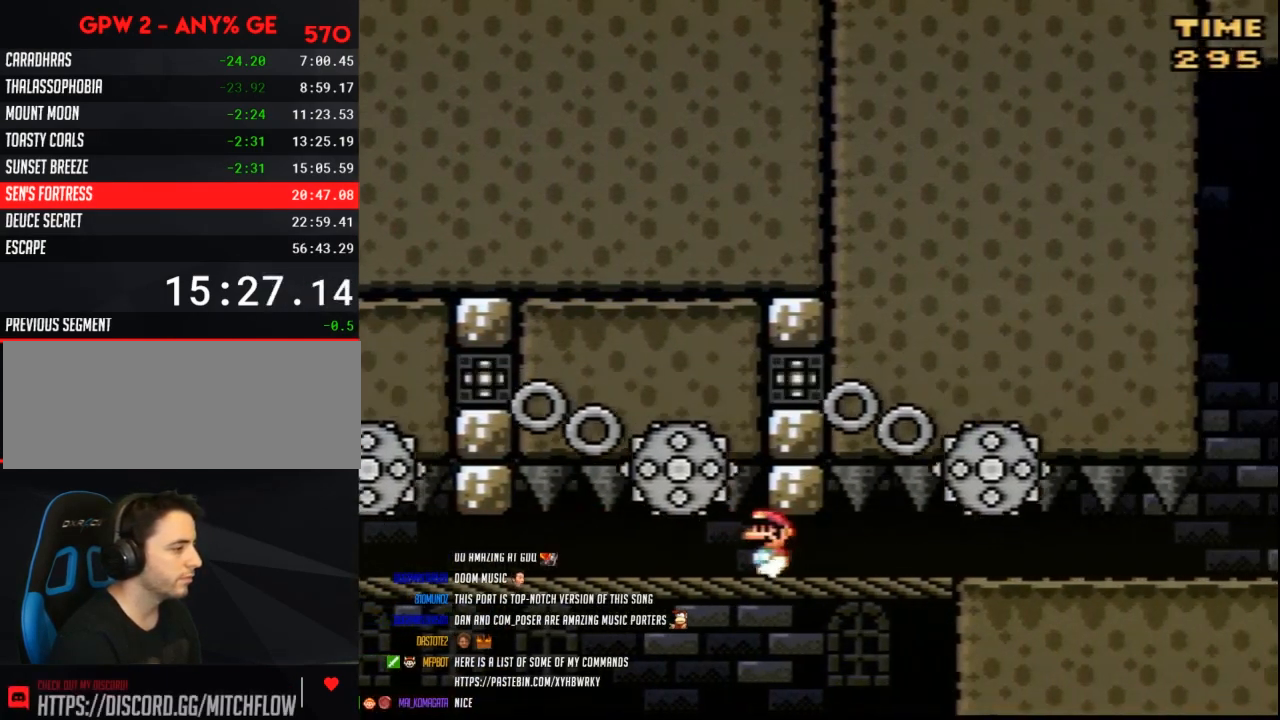
{"buttons": ["DPAD_LEFT"], "events": []}
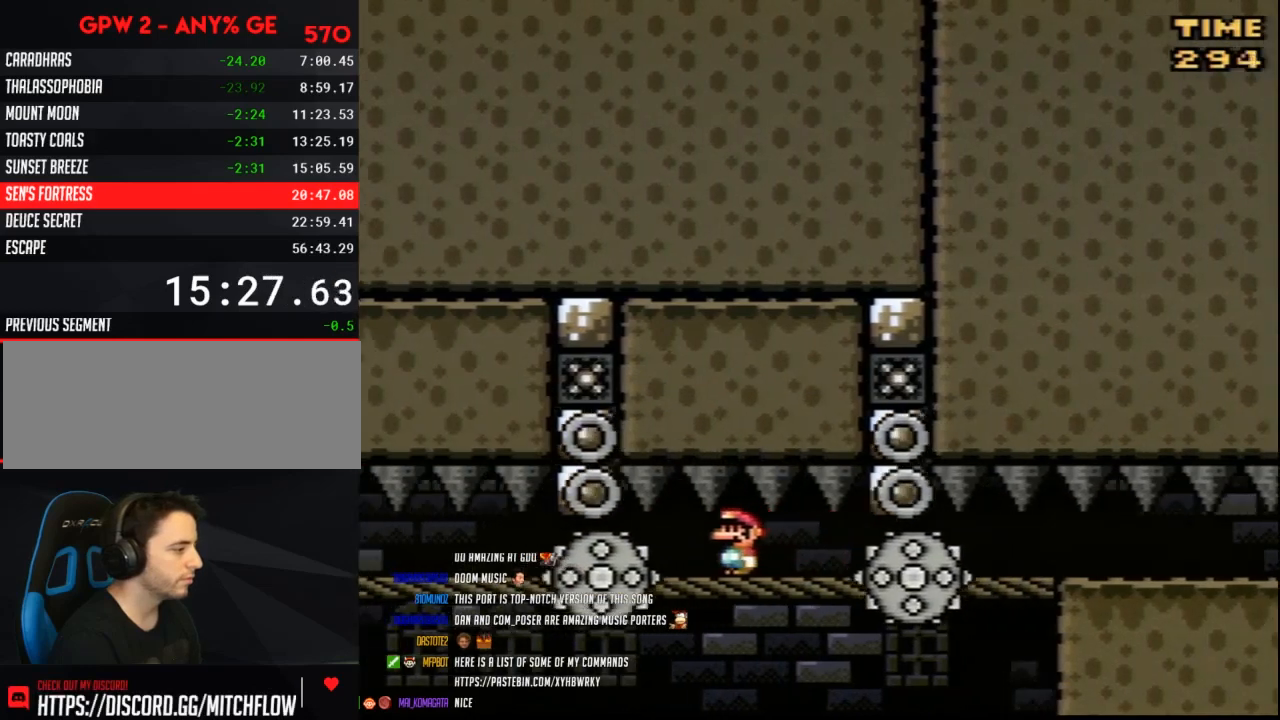
{"buttons": [], "events": [[400, "Y", "down"], [467, "Y", "up"], [500, "DPAD_LEFT", "up"]]}
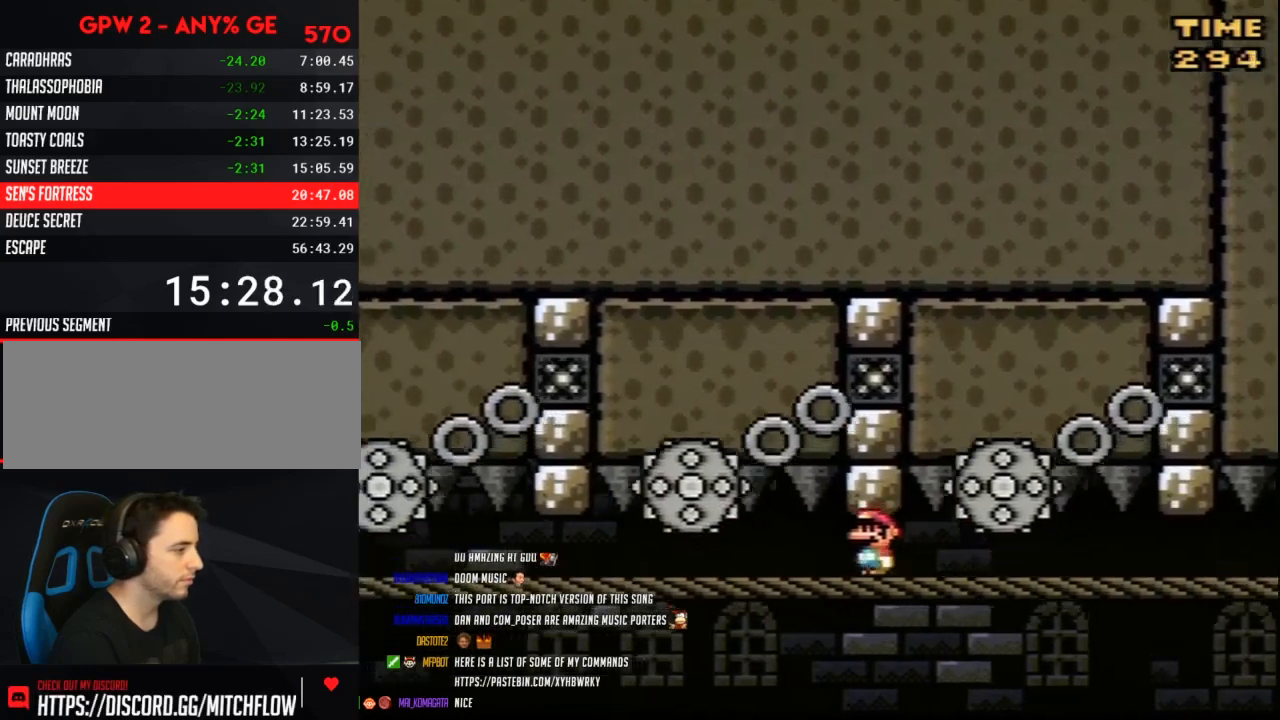
{"buttons": [], "events": [[83, "DPAD_RIGHT", "down"], [150, "DPAD_RIGHT", "up"]]}
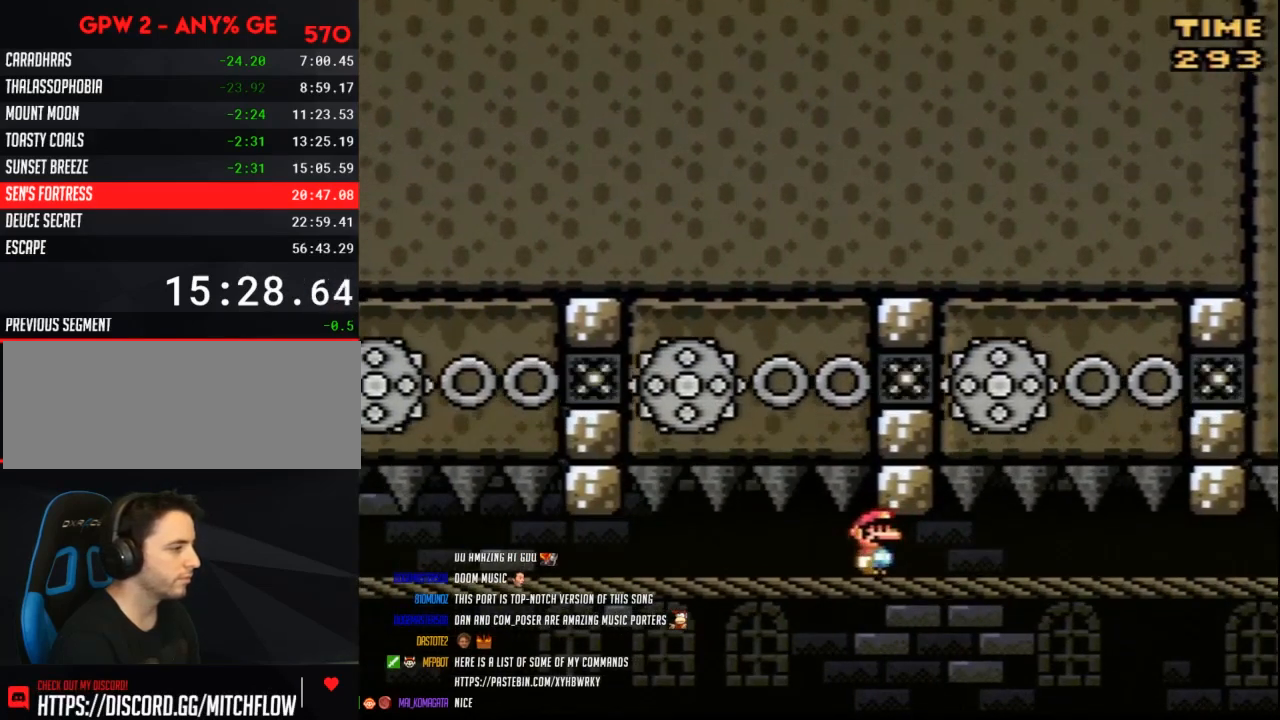
{"buttons": [], "events": []}